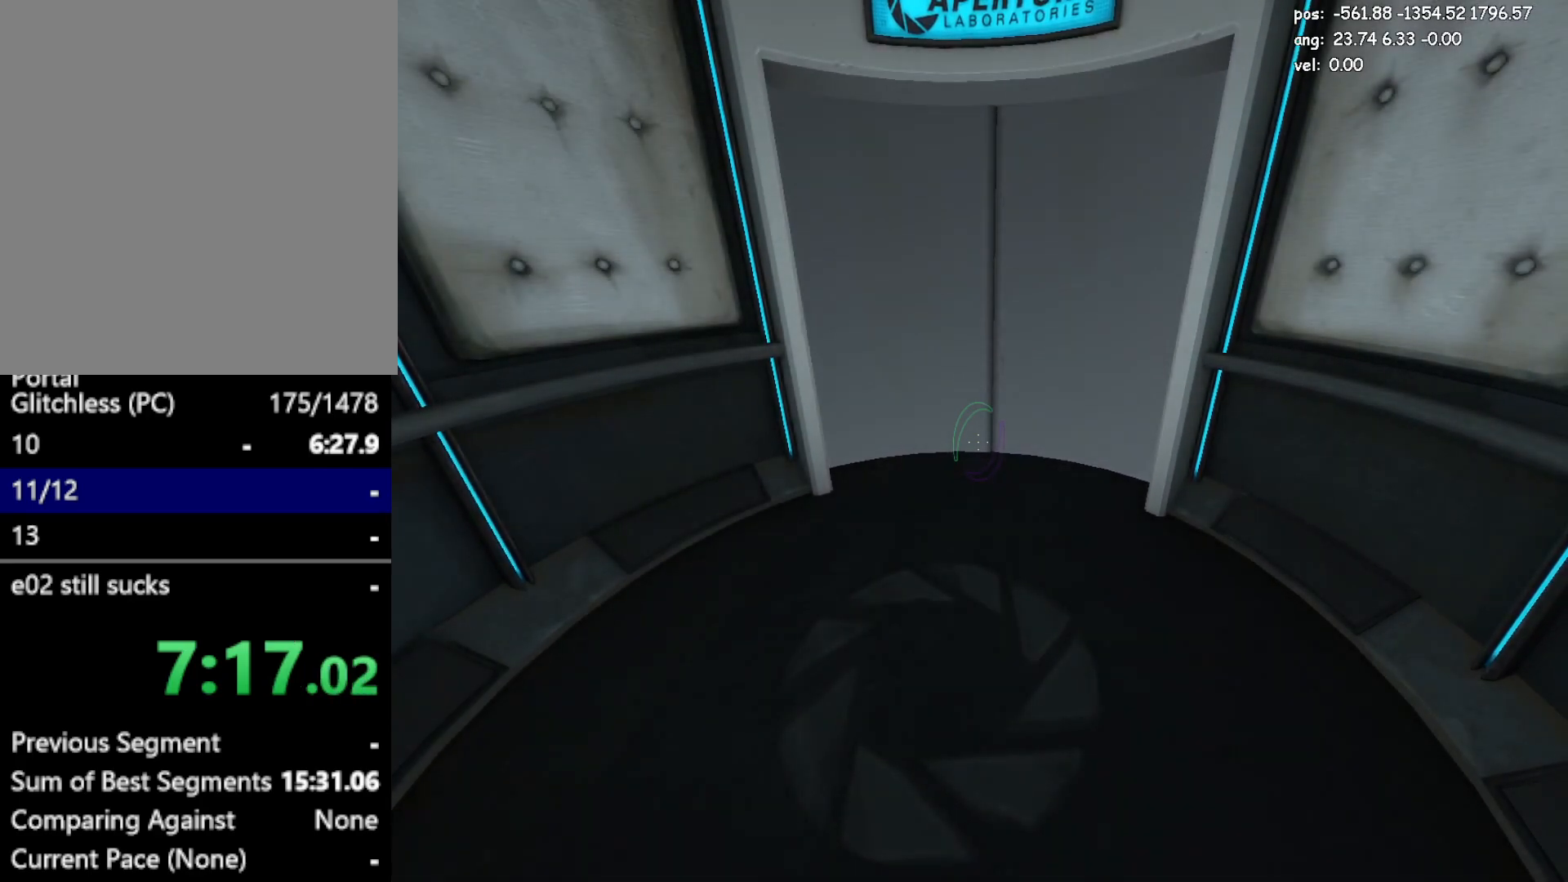
Gameplay with keyboard and mouse; each line is a JSON object with the keys and mouse buttons held at the frame after it. "events" lists presses ("down") and releases ("up") of "a", "crouch", "d", "duck", "duck2", "e", "escape", "glitch", "jump", "jump2", "jump3", "load", "load2", "s", "save", "w", "mouse_left" and "mouse_right" between this image and that frame as [ms after this image, input, new state], when the widget could be followed in between. "mouse_left", "mouse_right" = the "left", "right" buttons of the "mouse" list. No other keys are recorded. Mouse movement is not recorded. Key names are as the overlay labels them; some are game actions (e.g. jump) rather than physical keys.
{"keys": ["save", "w"], "mouse": [], "events": [[433, "save", "down"], [433, "w", "down"]]}
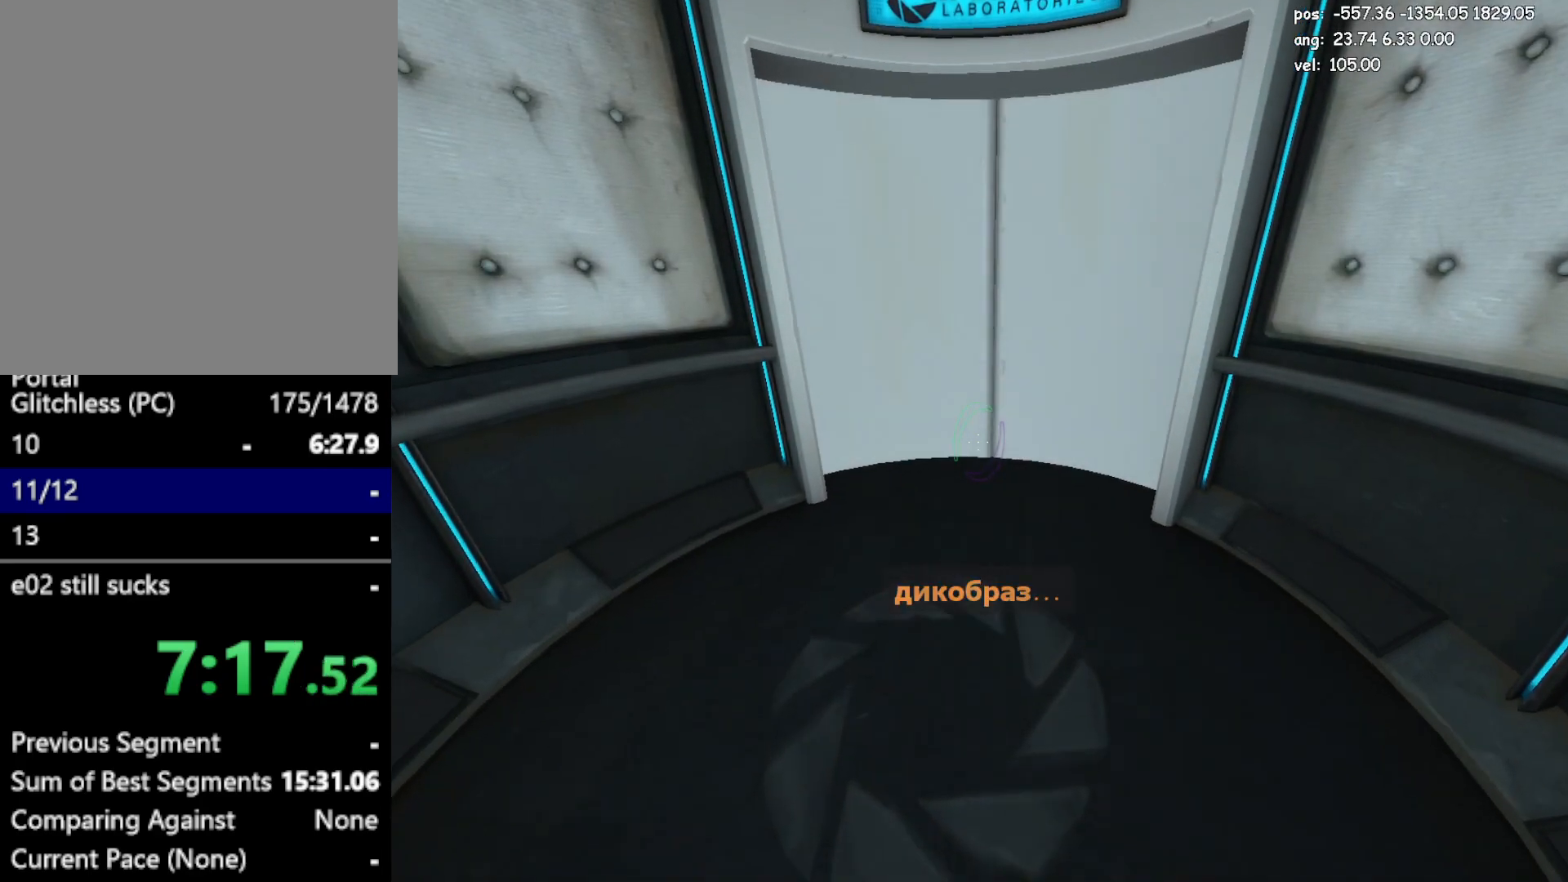
{"keys": ["w"], "mouse": [], "events": [[17, "save", "up"]]}
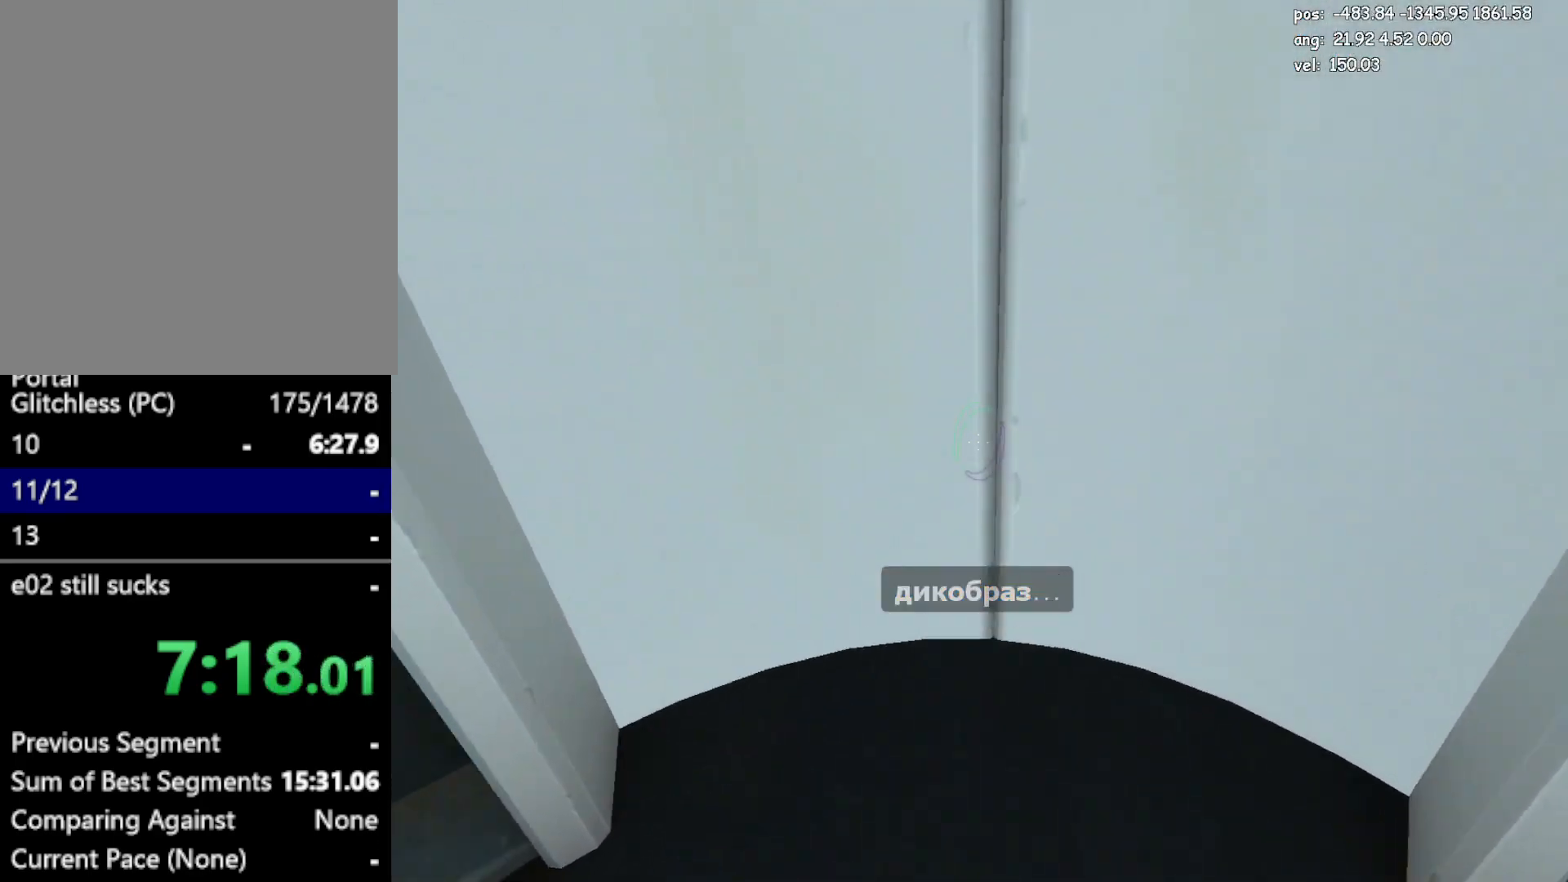
{"keys": ["w"], "mouse": [], "events": []}
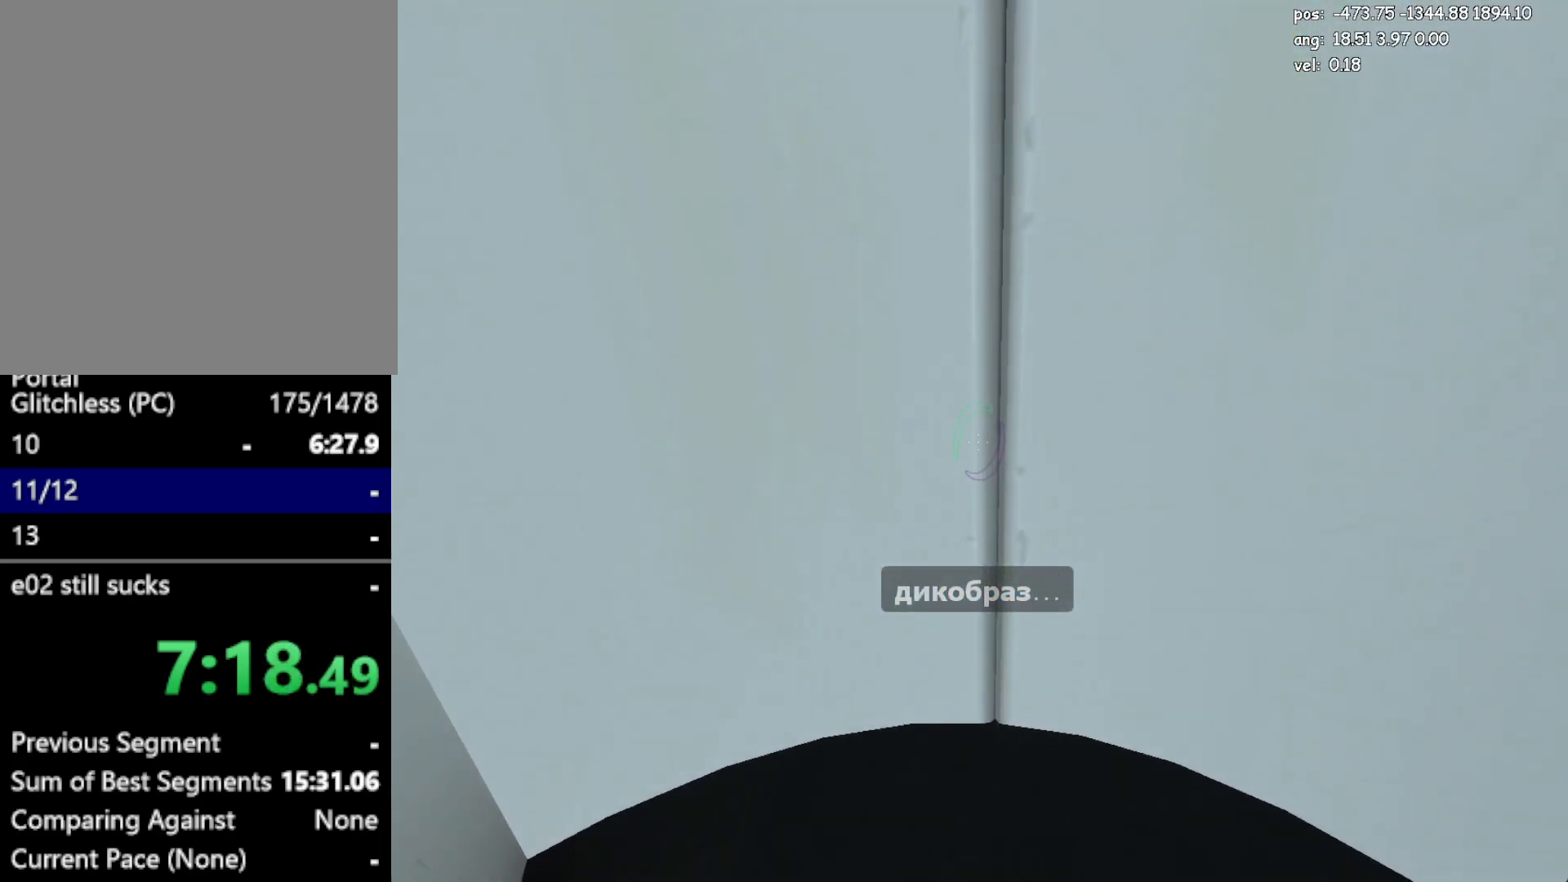
{"keys": ["w"], "mouse": [], "events": []}
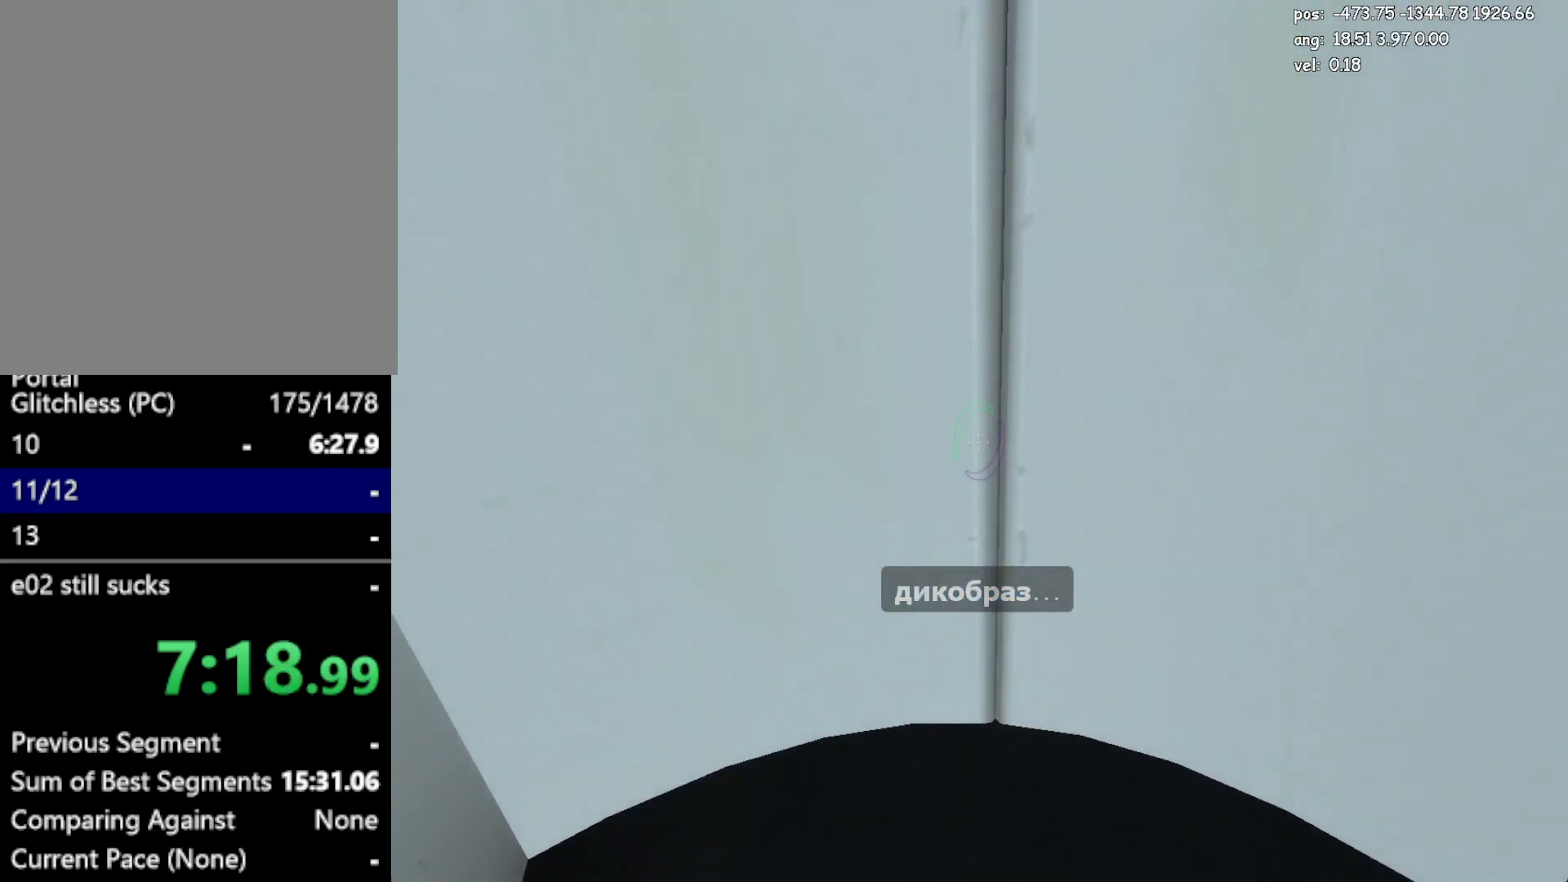
{"keys": ["w"], "mouse": [], "events": []}
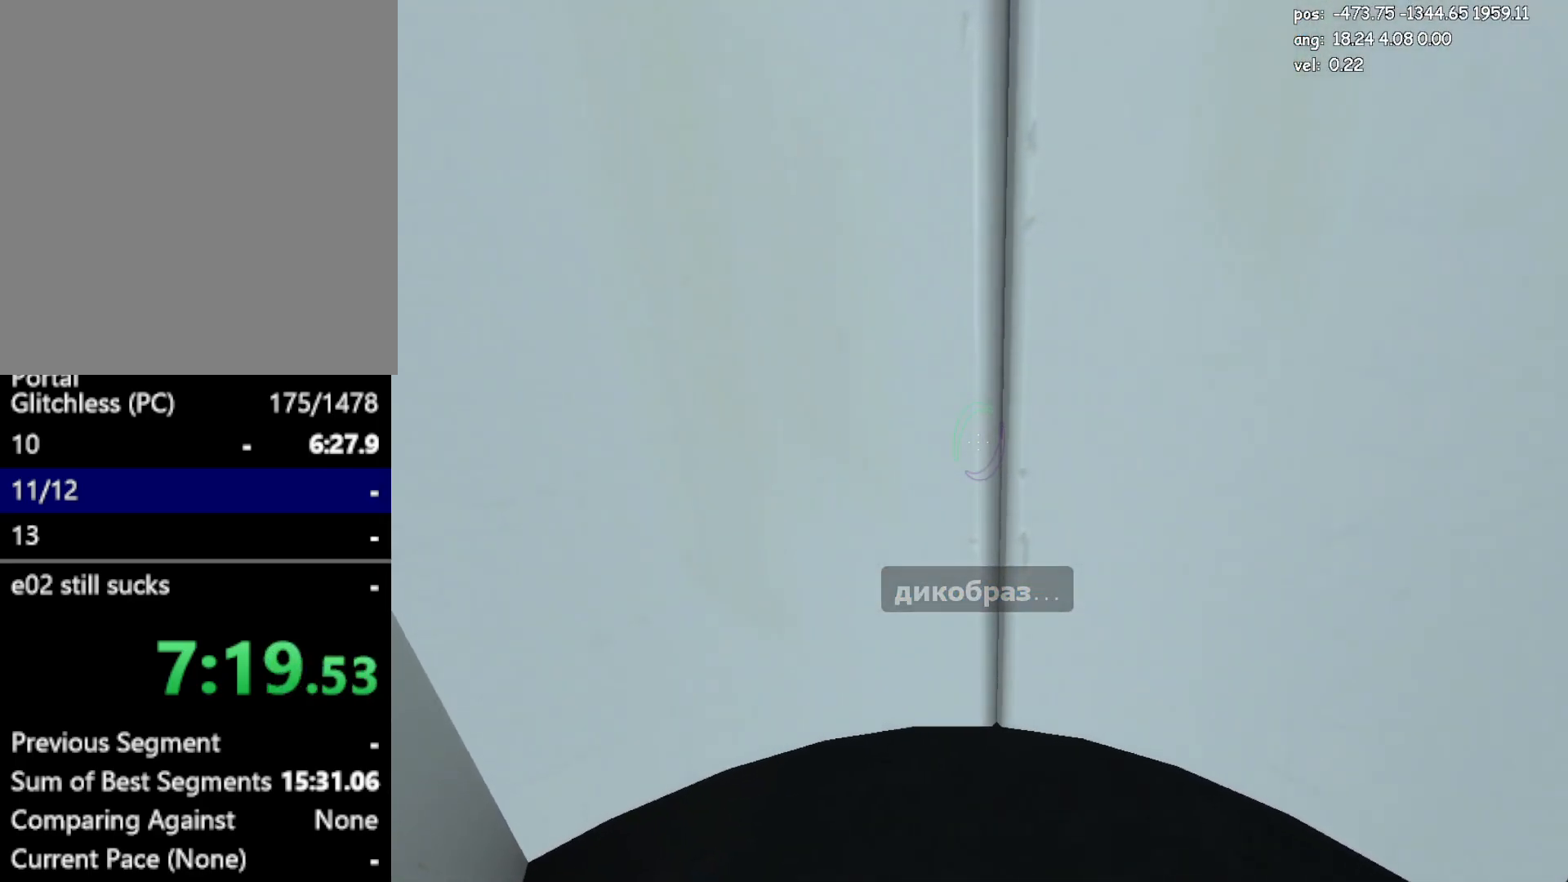
{"keys": ["w"], "mouse": [], "events": []}
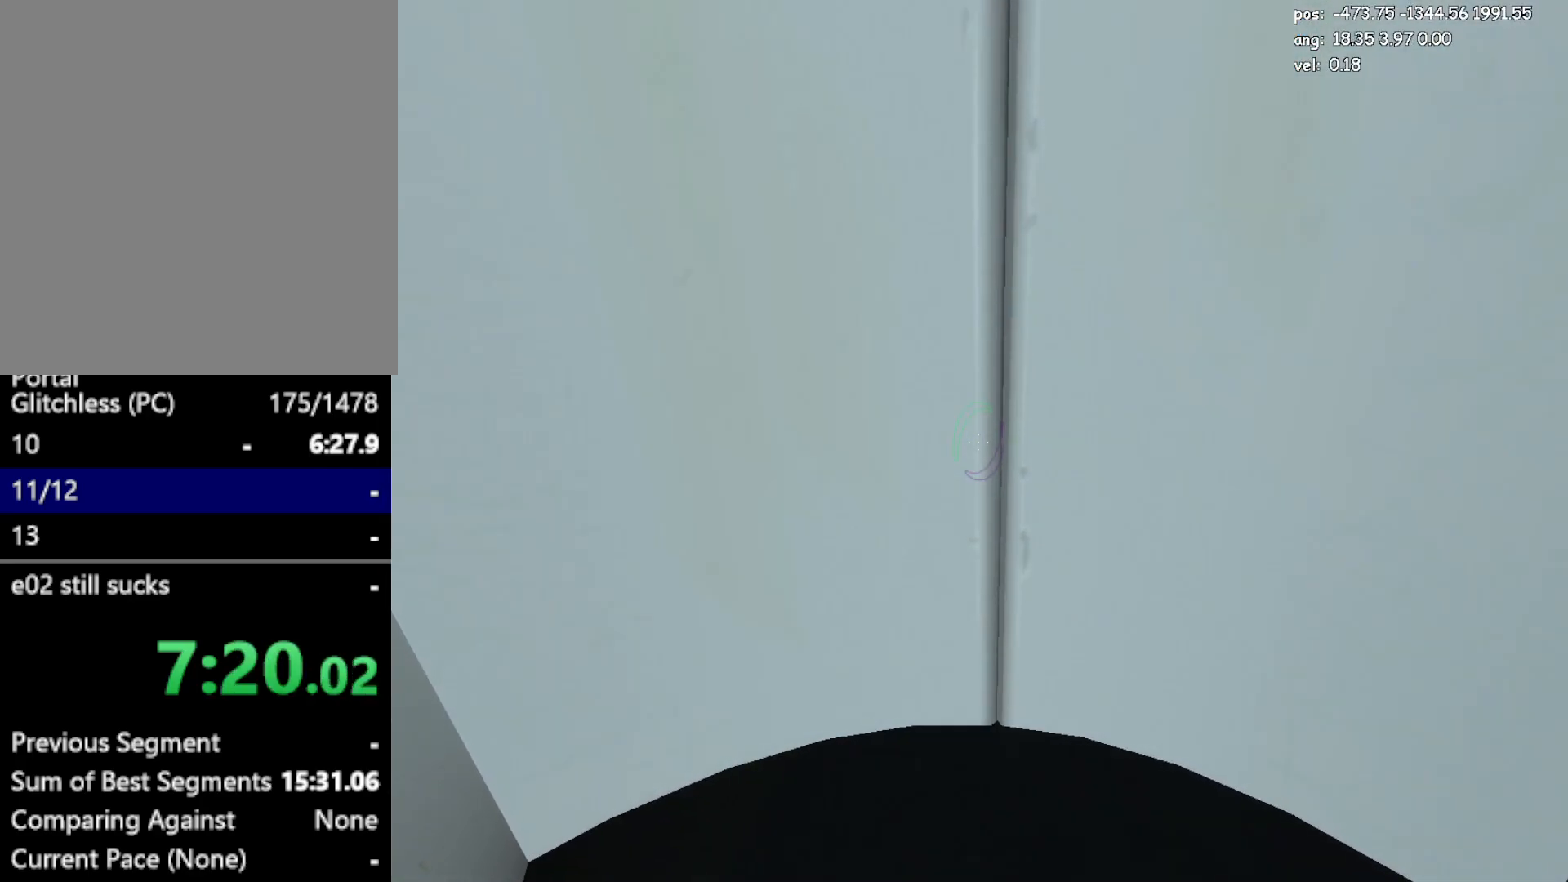
{"keys": ["w"], "mouse": [], "events": [[233, "d", "down"], [283, "d", "up"]]}
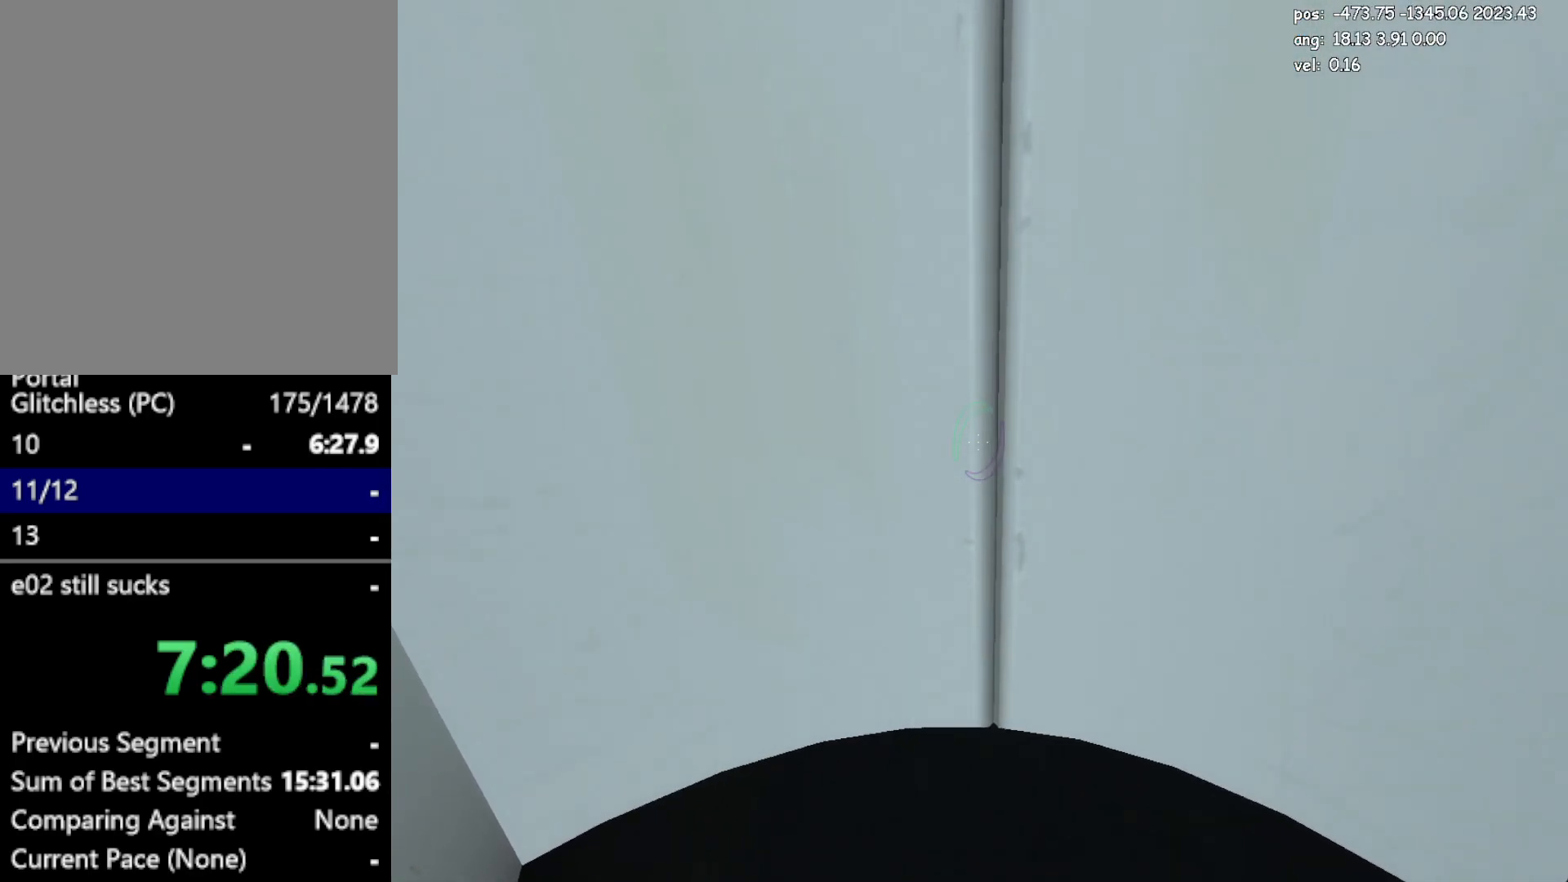
{"keys": ["w"], "mouse": [], "events": []}
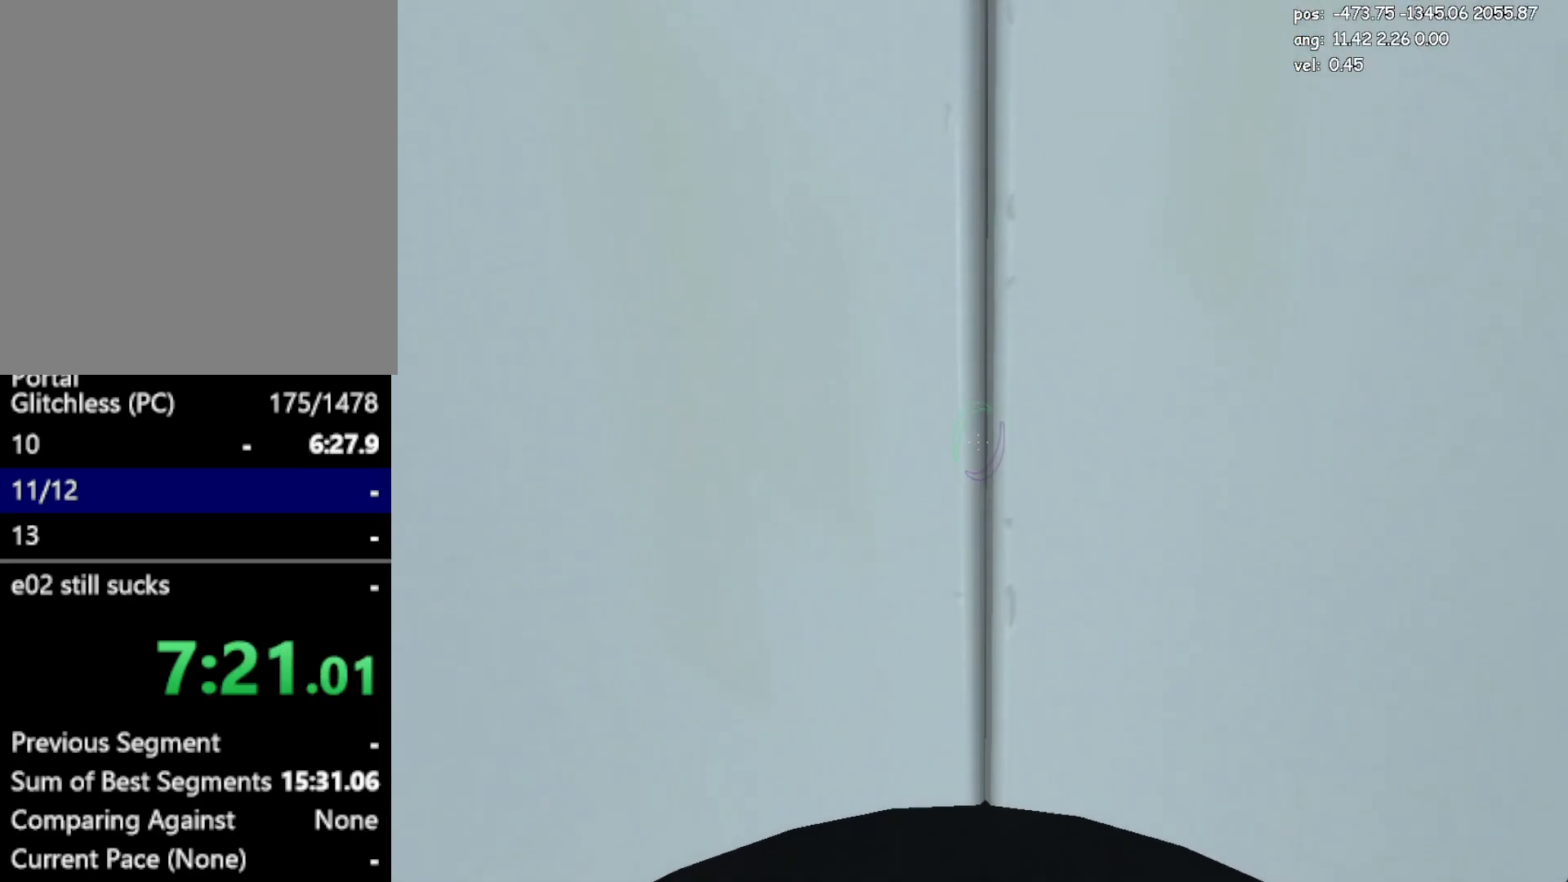
{"keys": ["w"], "mouse": [], "events": []}
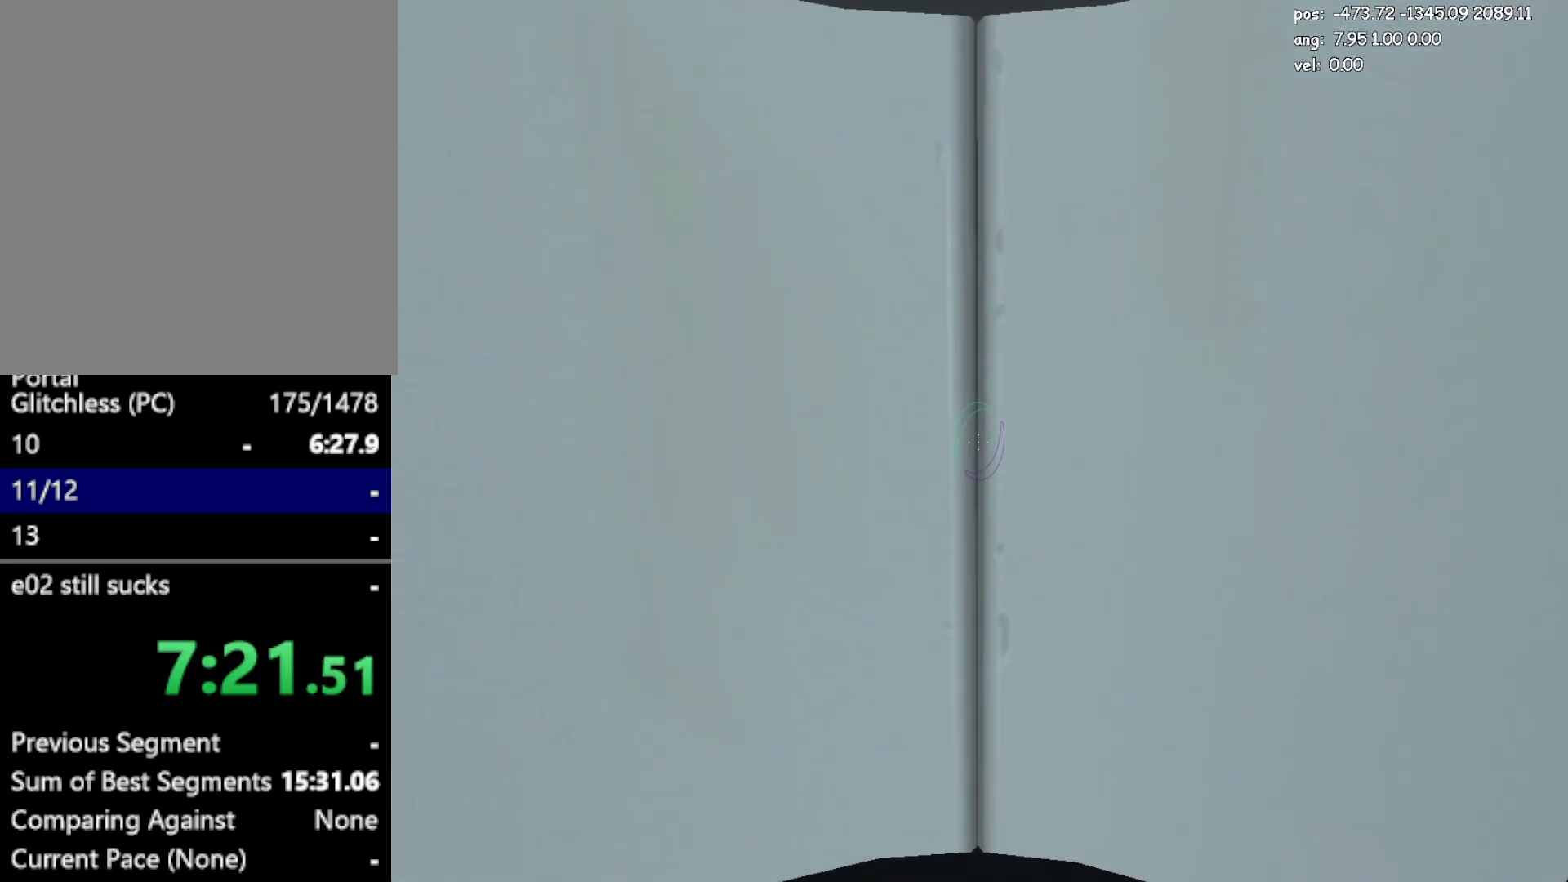
{"keys": ["w"], "mouse": [], "events": []}
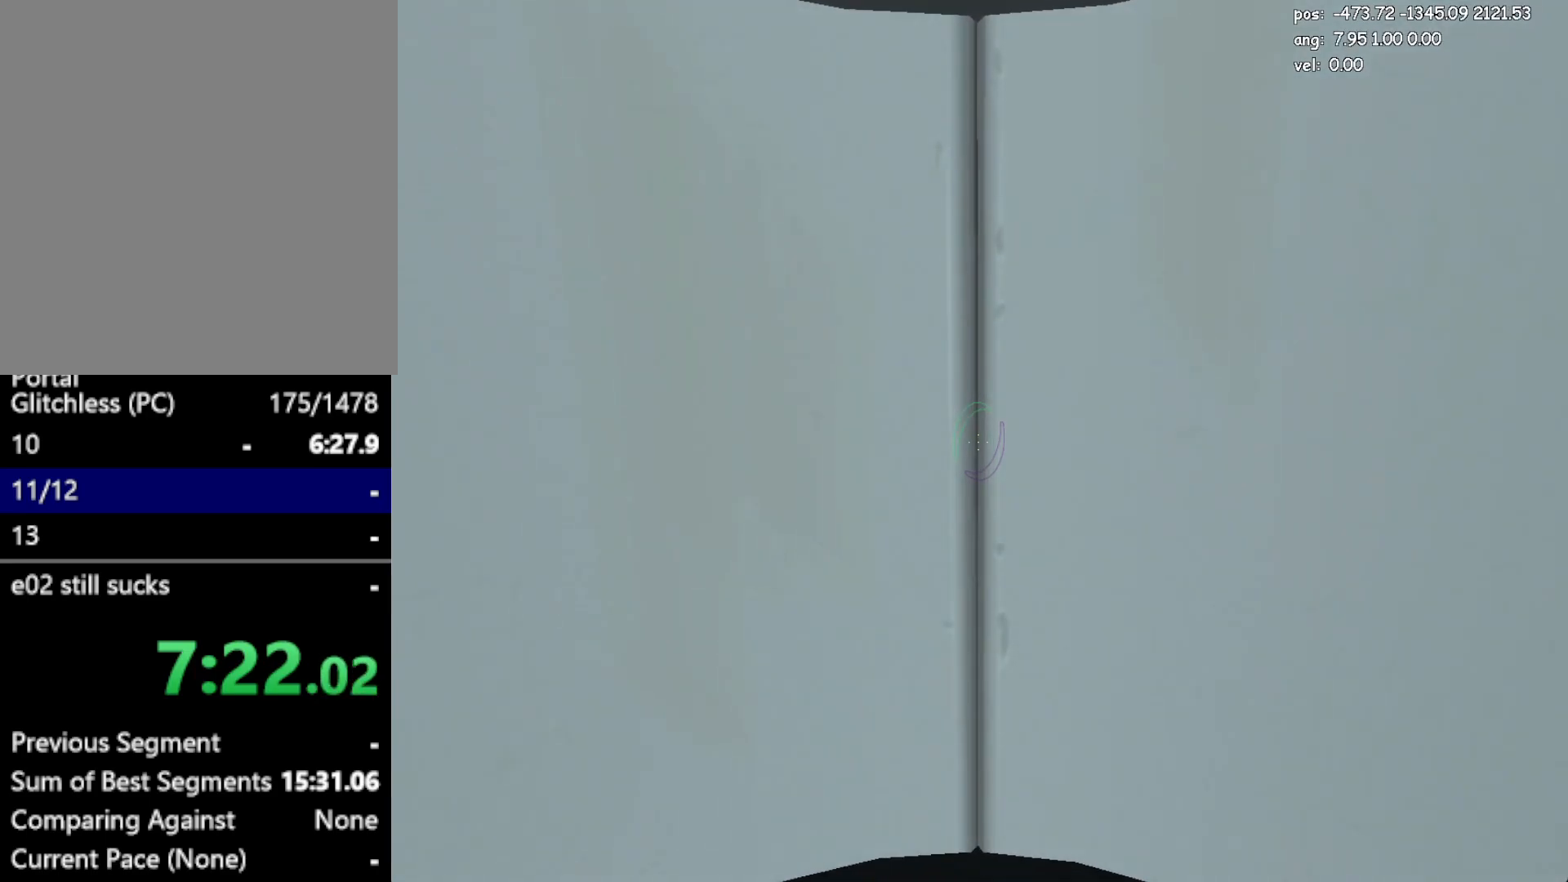
{"keys": ["w"], "mouse": [], "events": []}
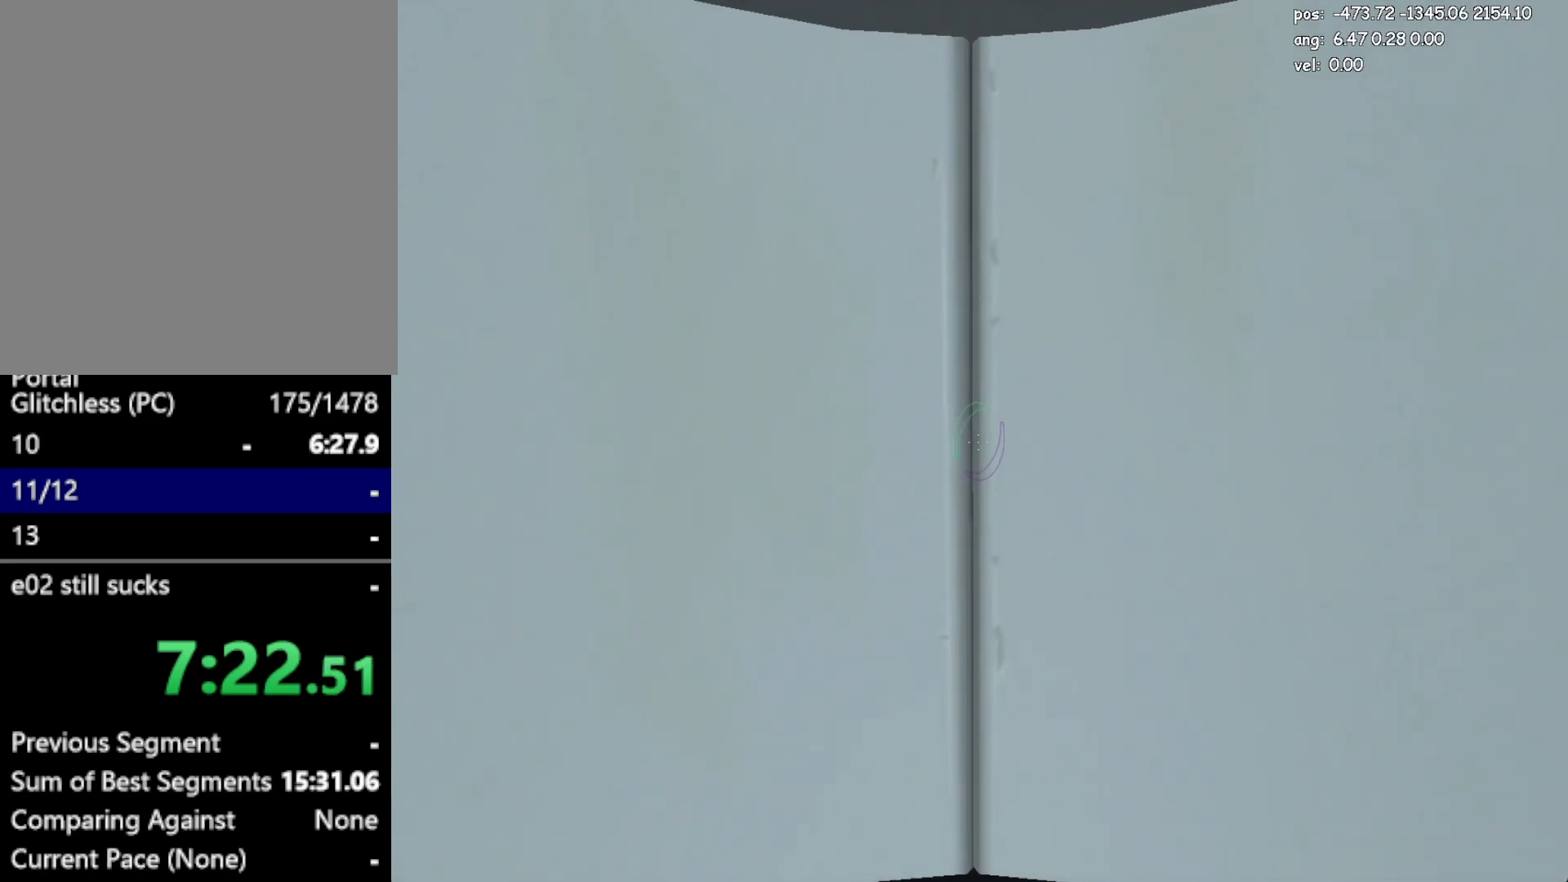
{"keys": ["w"], "mouse": [], "events": []}
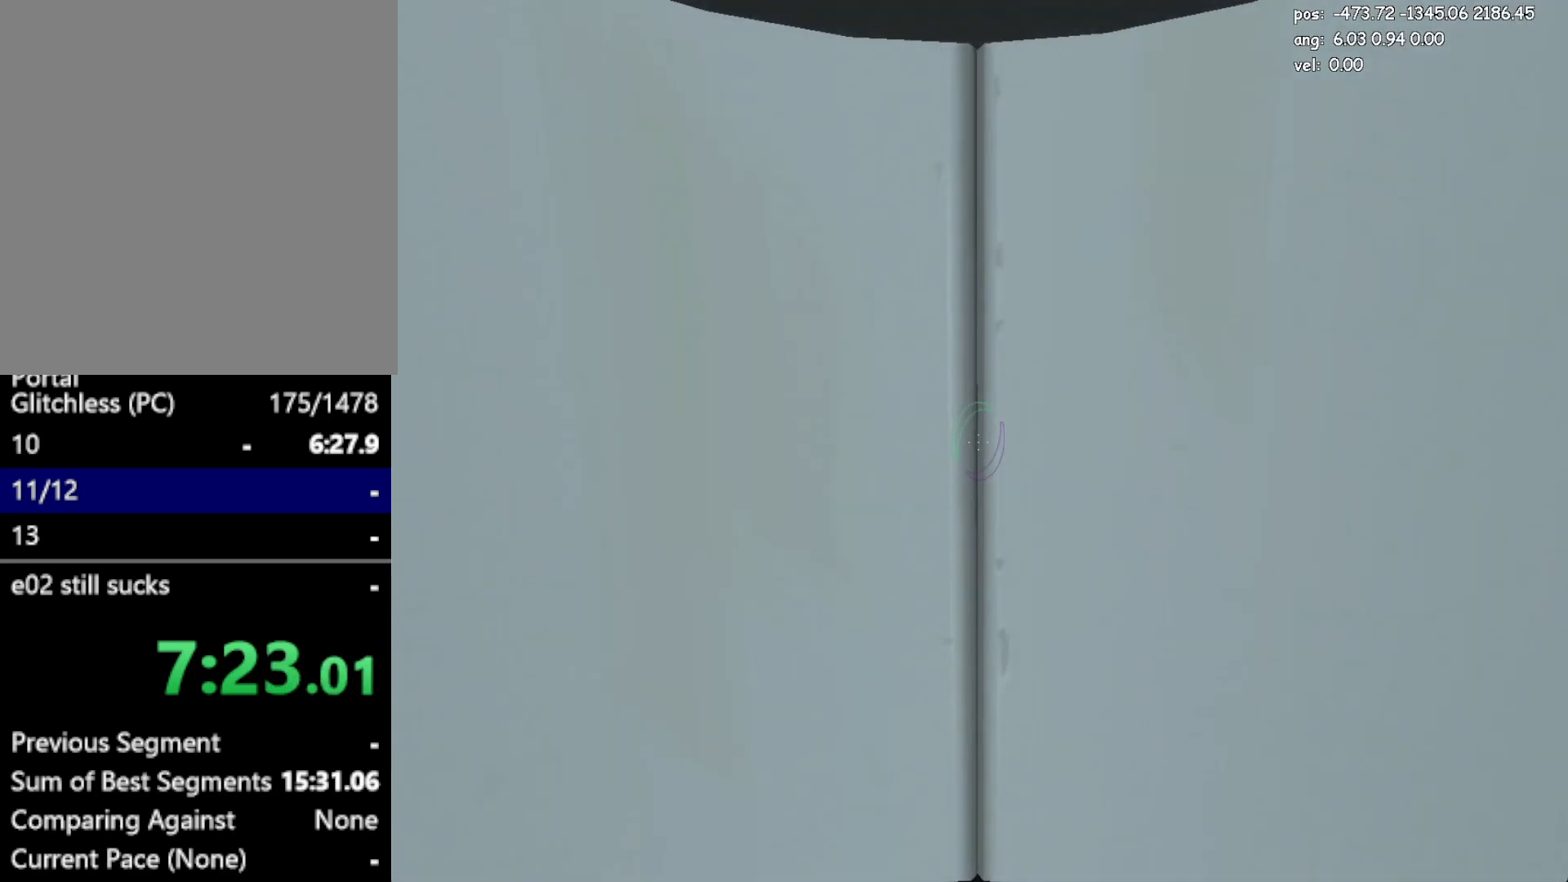
{"keys": ["w"], "mouse": [], "events": []}
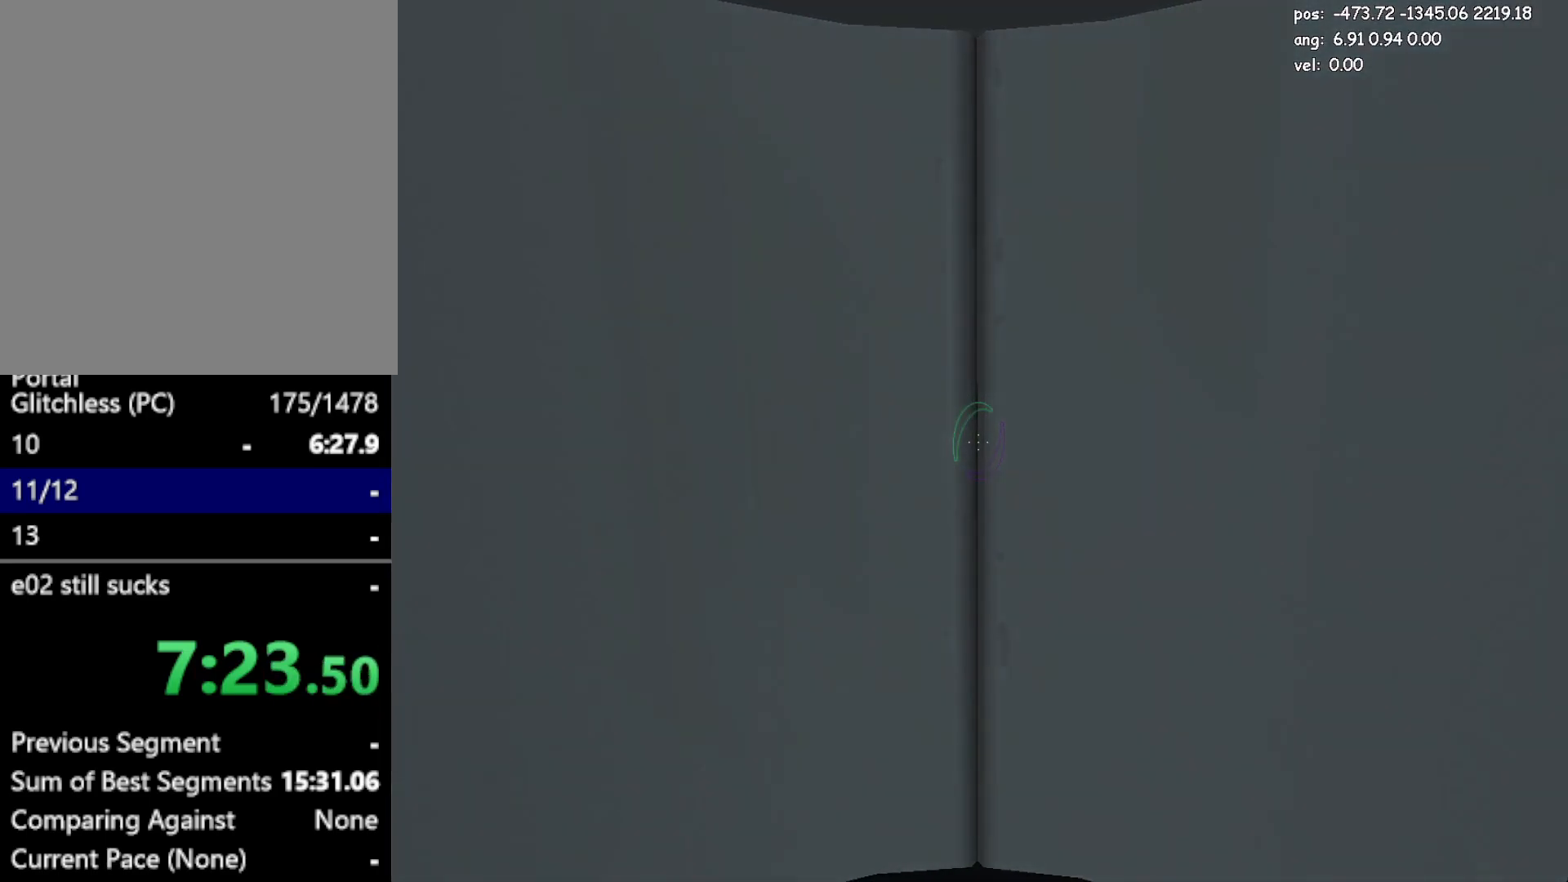
{"keys": ["save", "w"], "mouse": [], "events": [[483, "save", "down"]]}
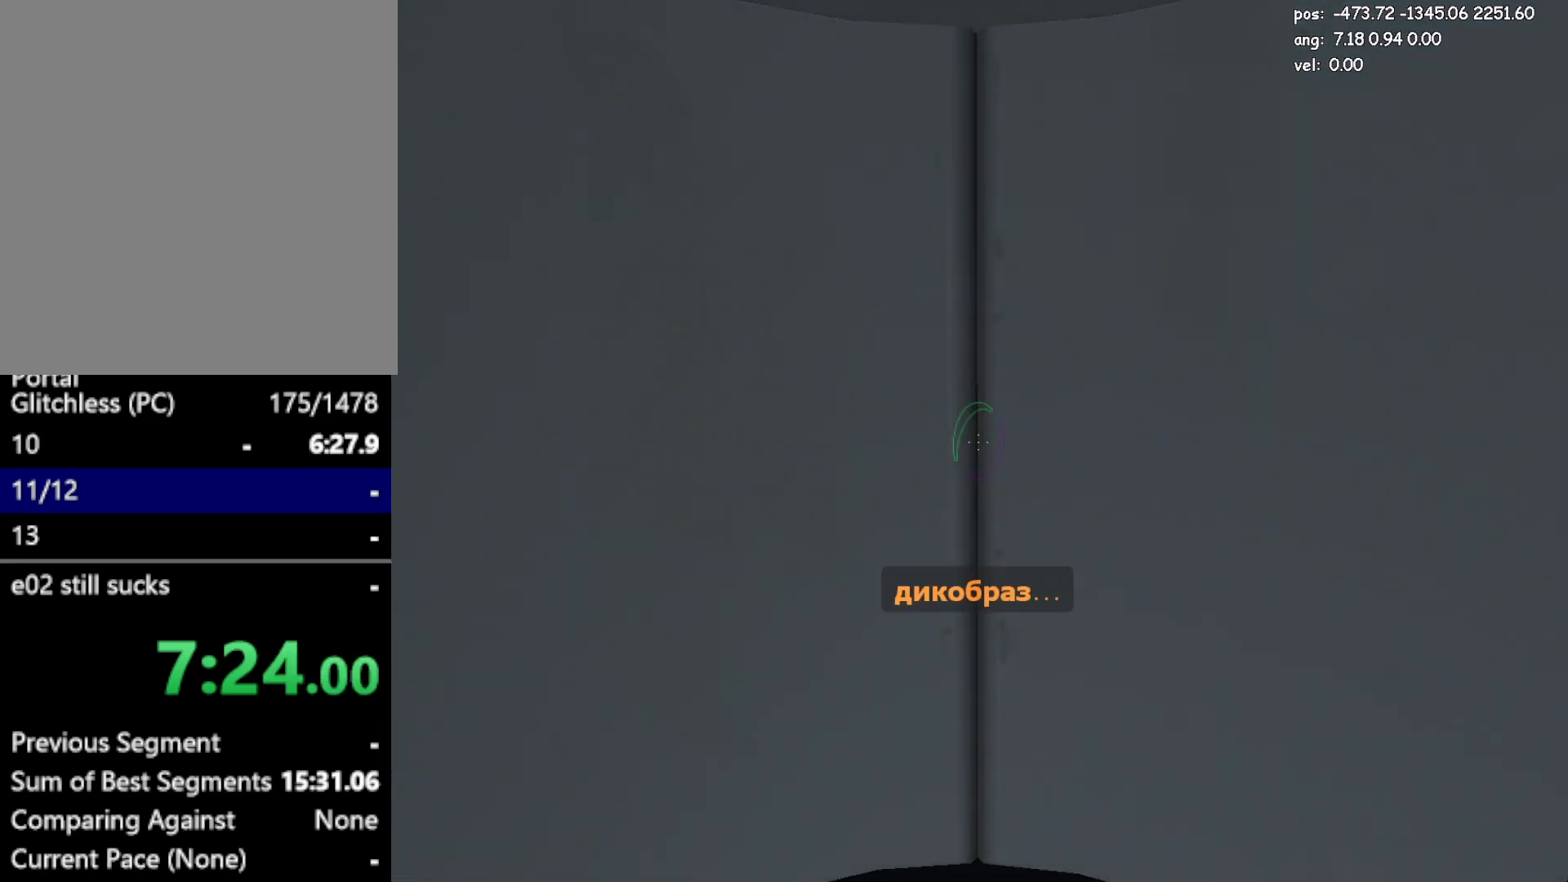
{"keys": ["w"], "mouse": [], "events": [[183, "save", "up"]]}
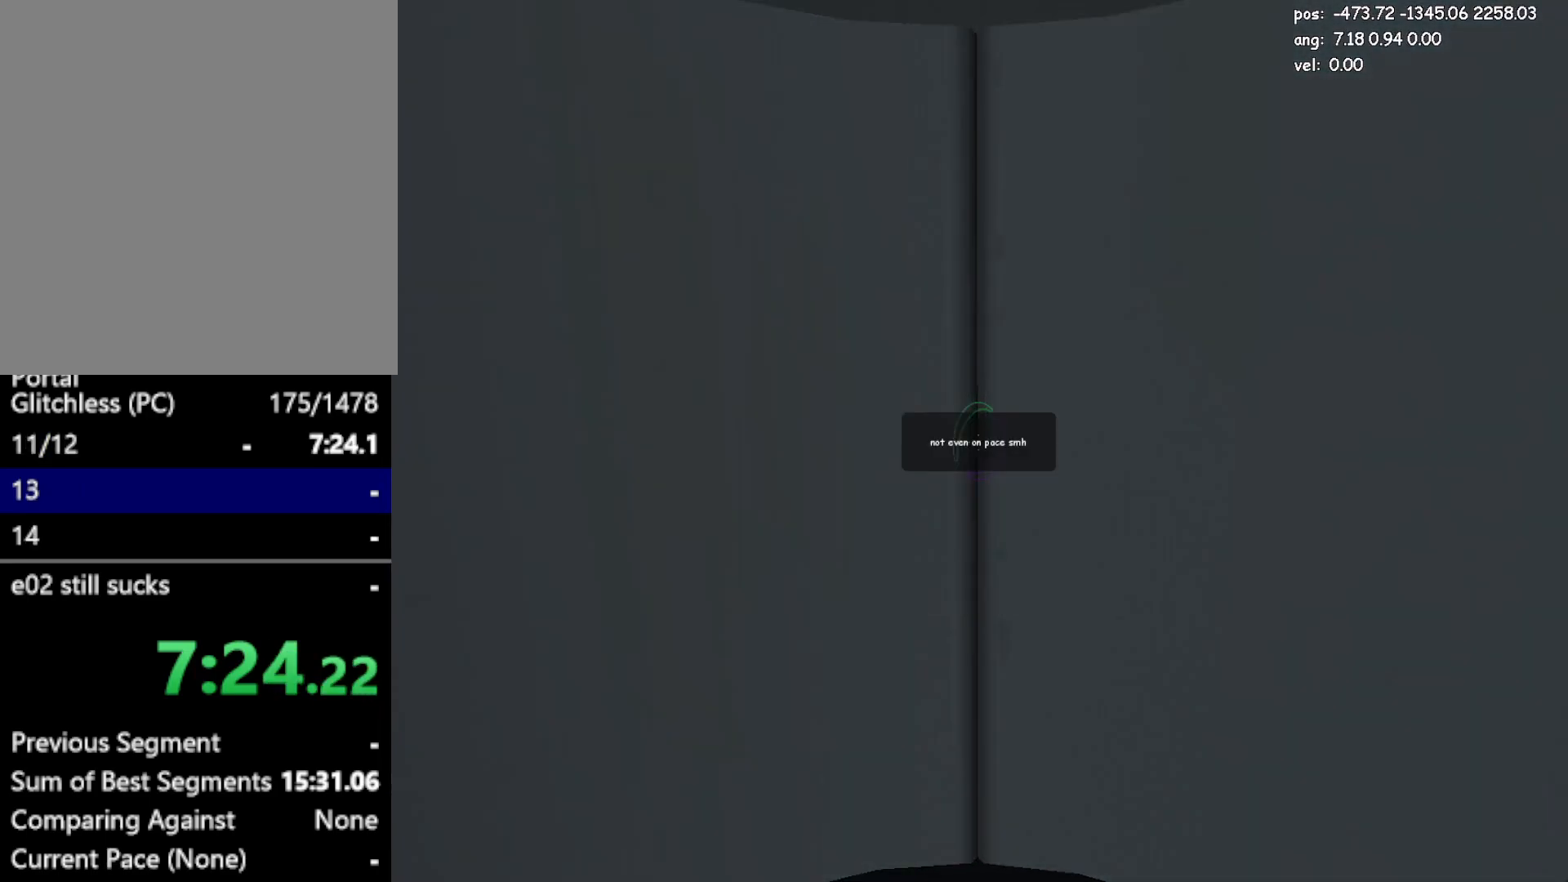
{"keys": ["w"], "mouse": [], "events": []}
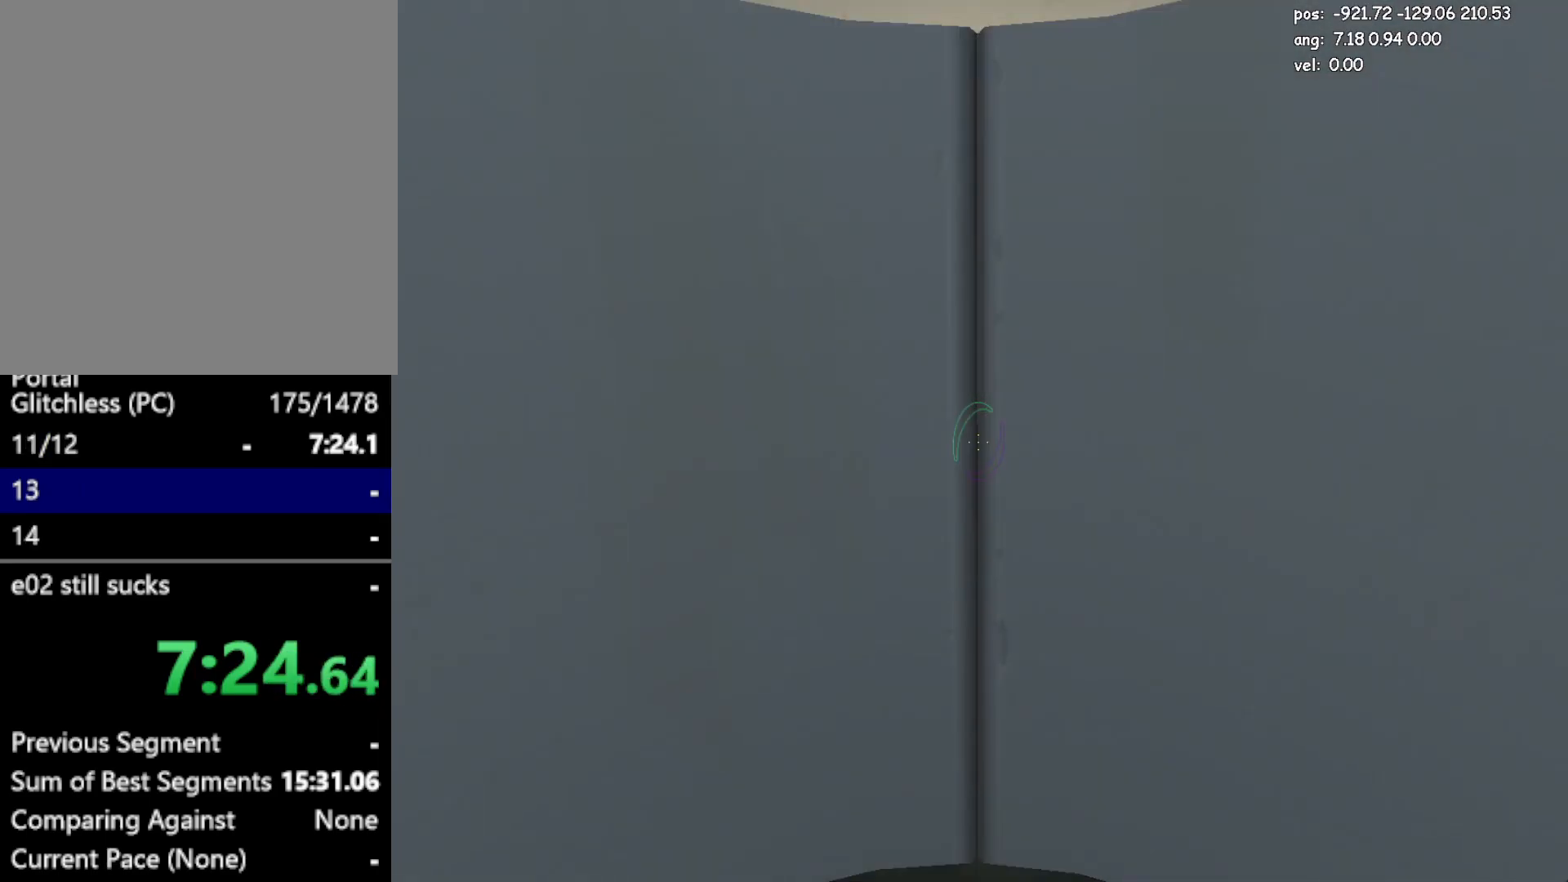
{"keys": ["w"], "mouse": [], "events": []}
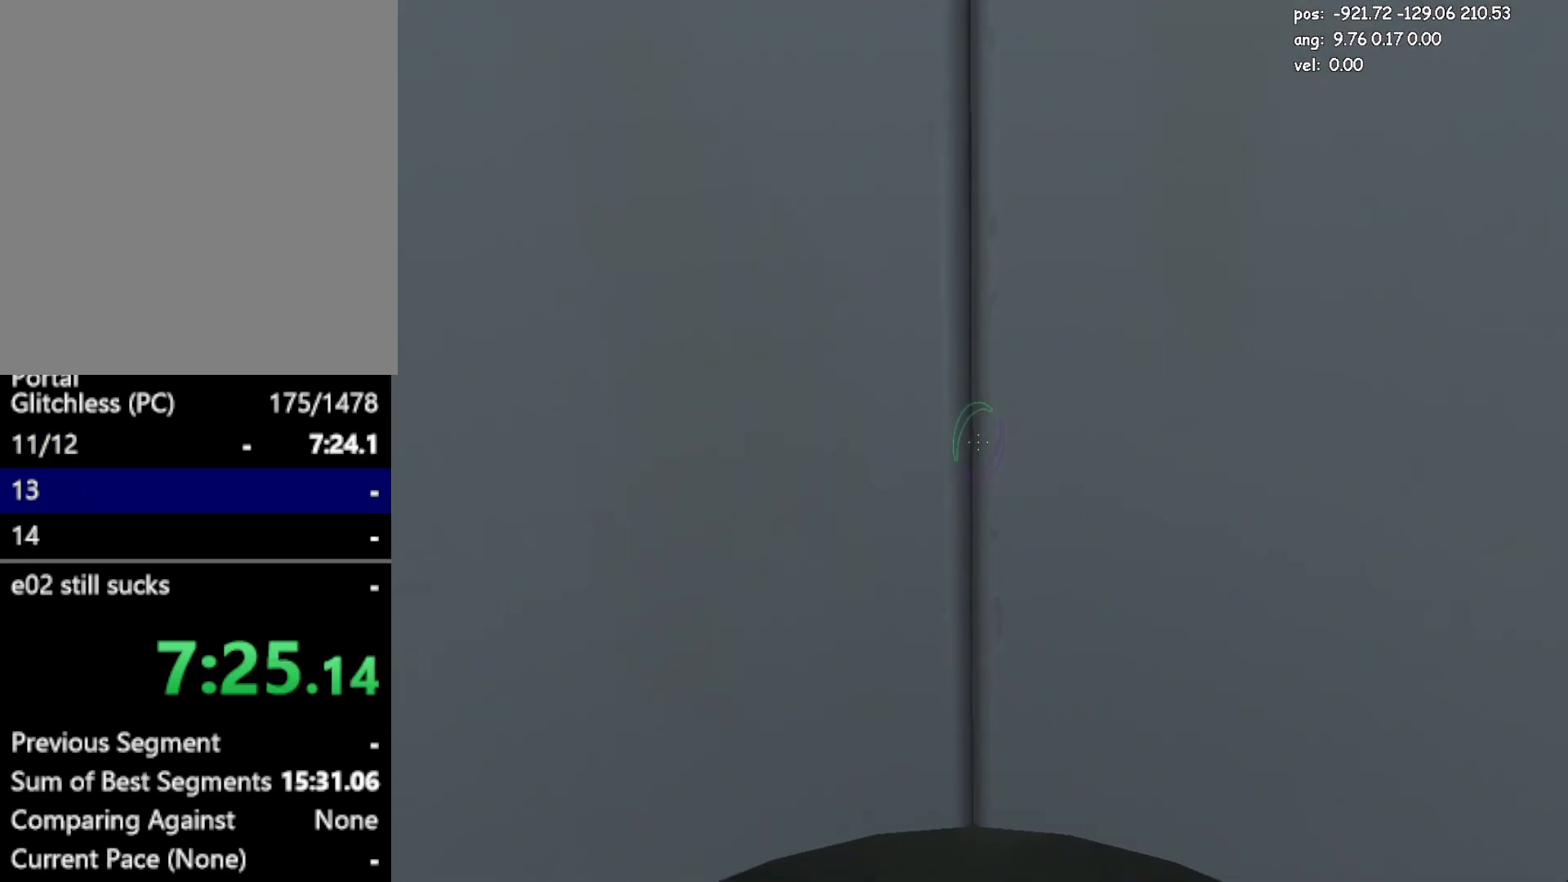
{"keys": ["w"], "mouse": [], "events": [[33, "save", "down"], [183, "save", "up"]]}
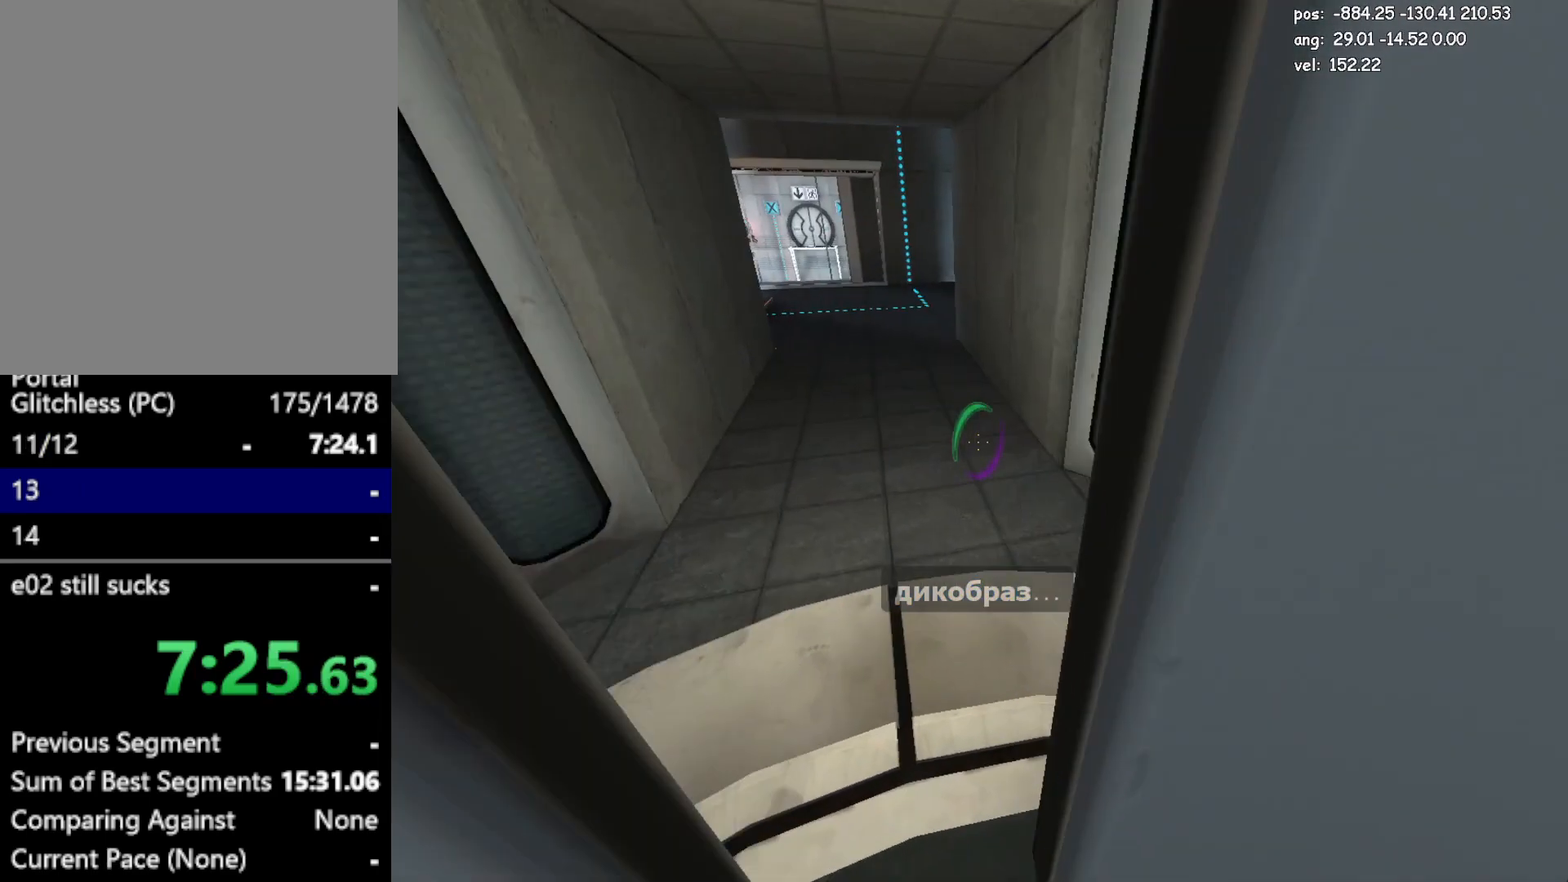
{"keys": ["w"], "mouse": [], "events": [[50, "a", "down"], [50, "jump2", "down"], [100, "jump2", "up"], [150, "w", "up"], [333, "w", "down"], [433, "a", "up"]]}